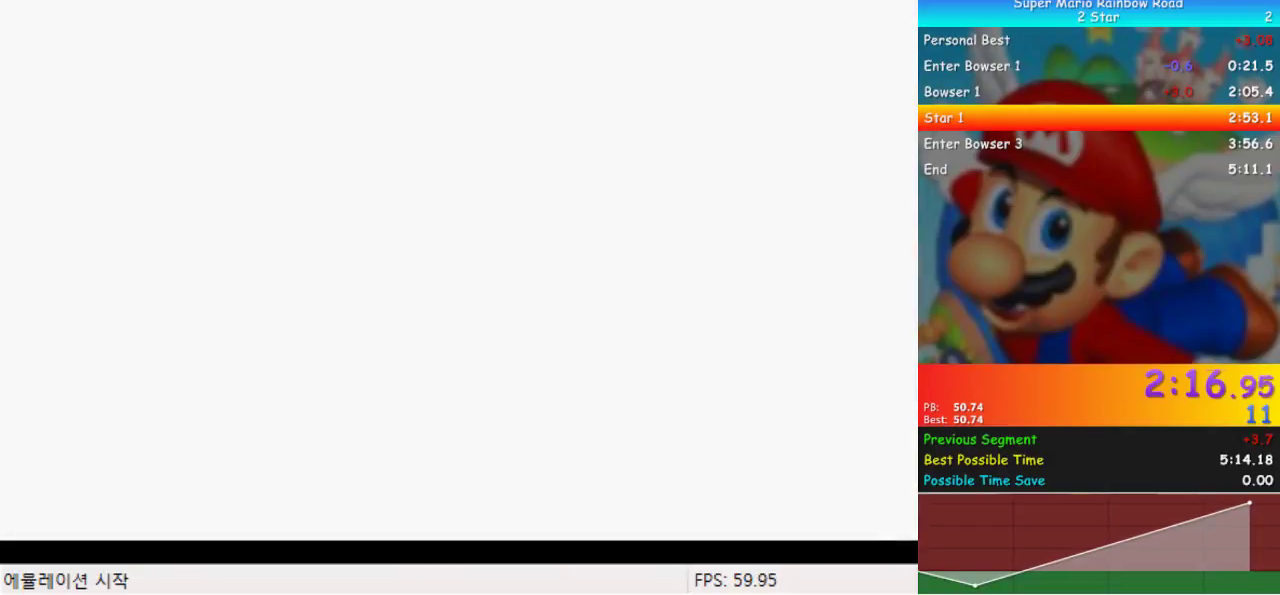
Gameplay with a controller (Nintendo layout); each line is a JSON object with the inputs held at the frame after it. "events" lists button and stick changes between this image and that frame as [ms after this image, input, new state], when the widget could be followed in between. Not read: L3 R3.
{"buttons": ["DPAD_RIGHT"], "events": [[300, "DPAD_RIGHT", "down"]]}
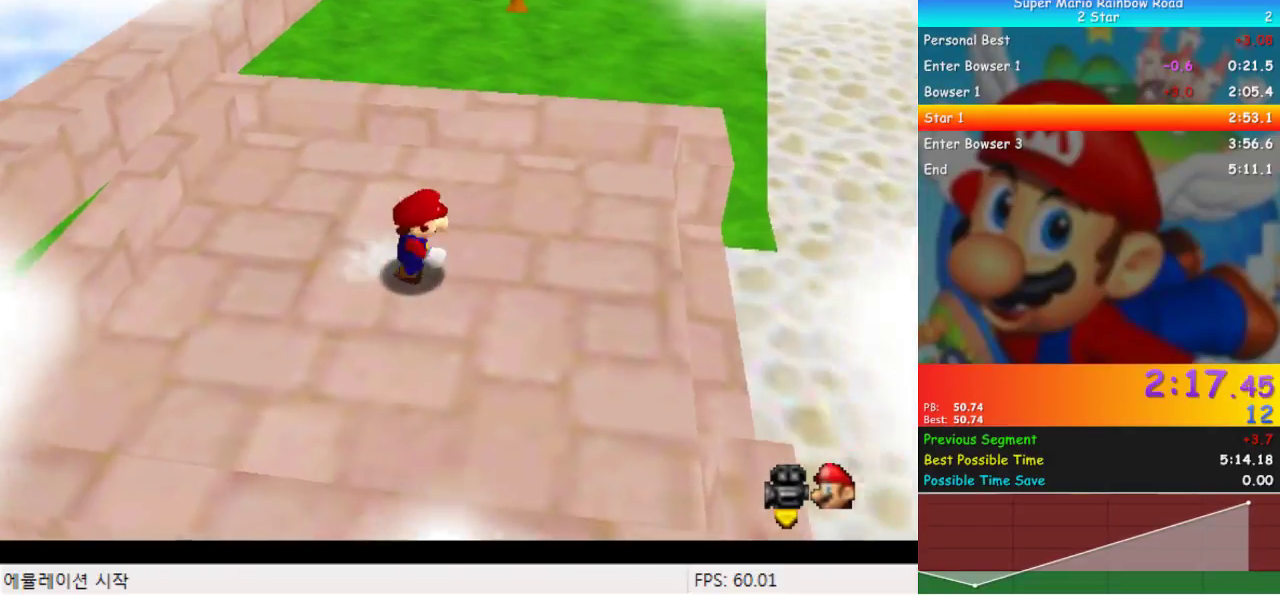
{"buttons": ["DPAD_RIGHT"], "events": [[433, "C_LEFT", "down"], [500, "C_LEFT", "up"]]}
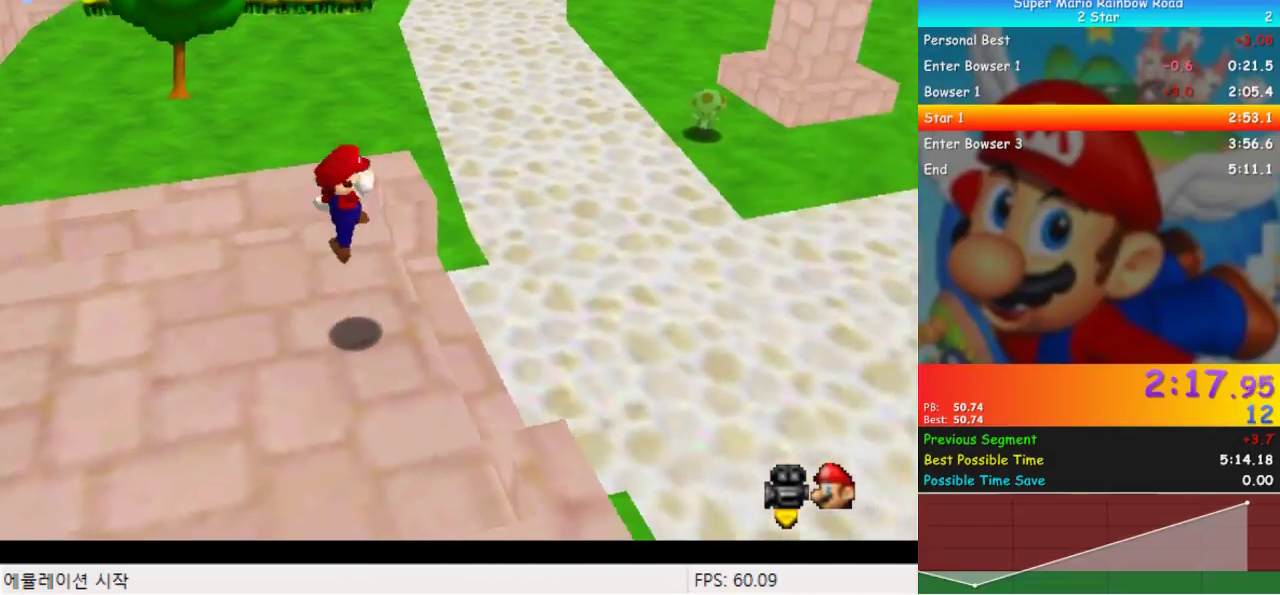
{"buttons": ["DPAD_UP", "DPAD_RIGHT", "C_LEFT"], "events": [[133, "DPAD_UP", "down"], [500, "C_LEFT", "down"]]}
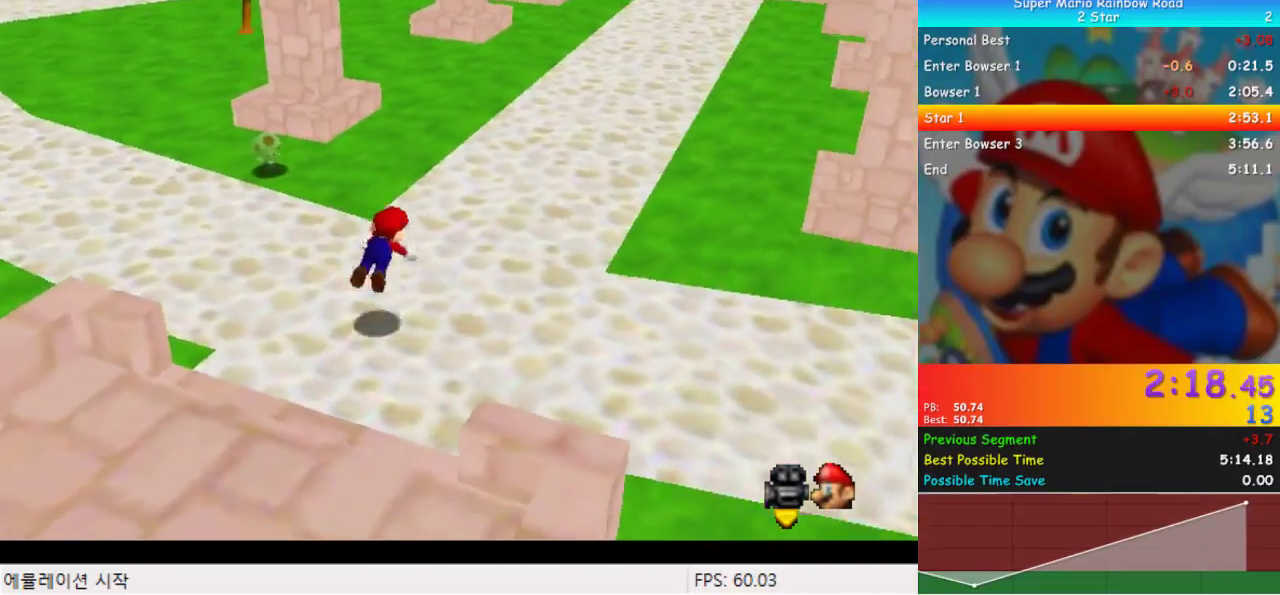
{"buttons": ["DPAD_UP"], "events": [[67, "C_LEFT", "up"], [233, "DPAD_RIGHT", "up"]]}
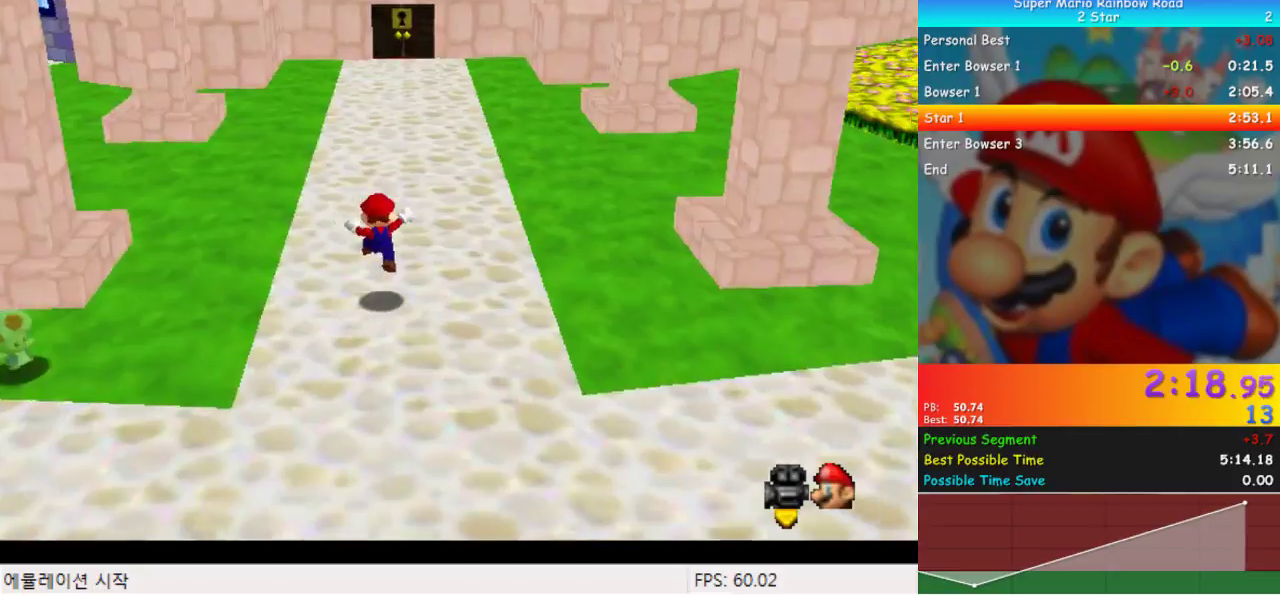
{"buttons": ["DPAD_UP"], "events": []}
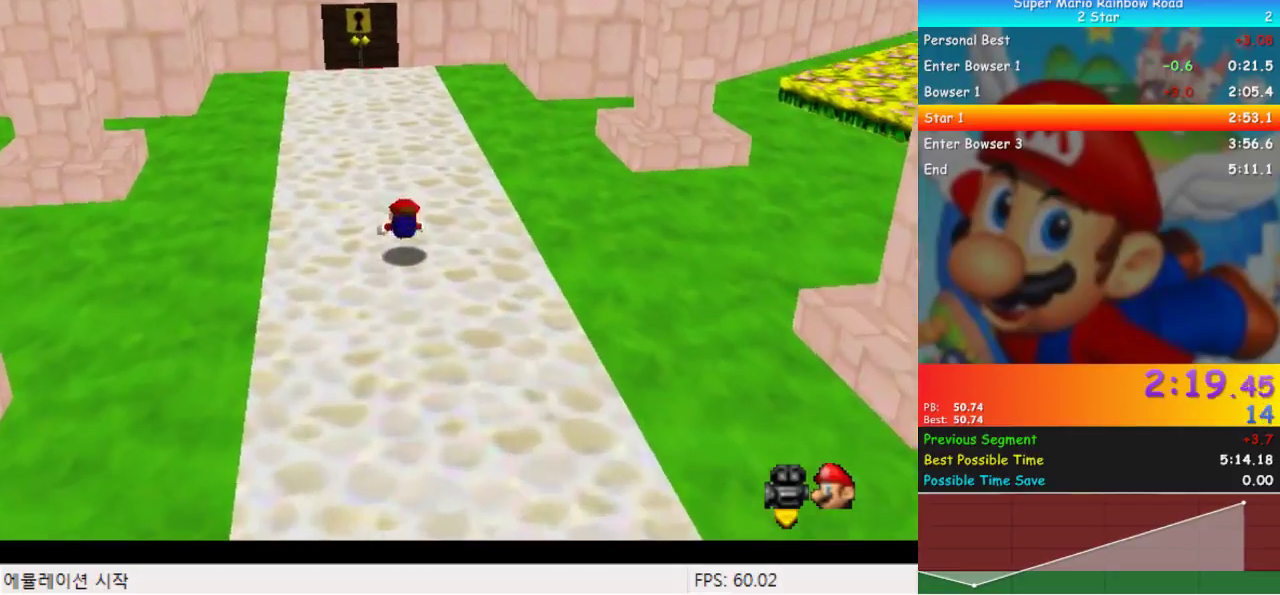
{"buttons": ["DPAD_UP"], "events": [[100, "DPAD_LEFT", "down"], [367, "DPAD_LEFT", "up"]]}
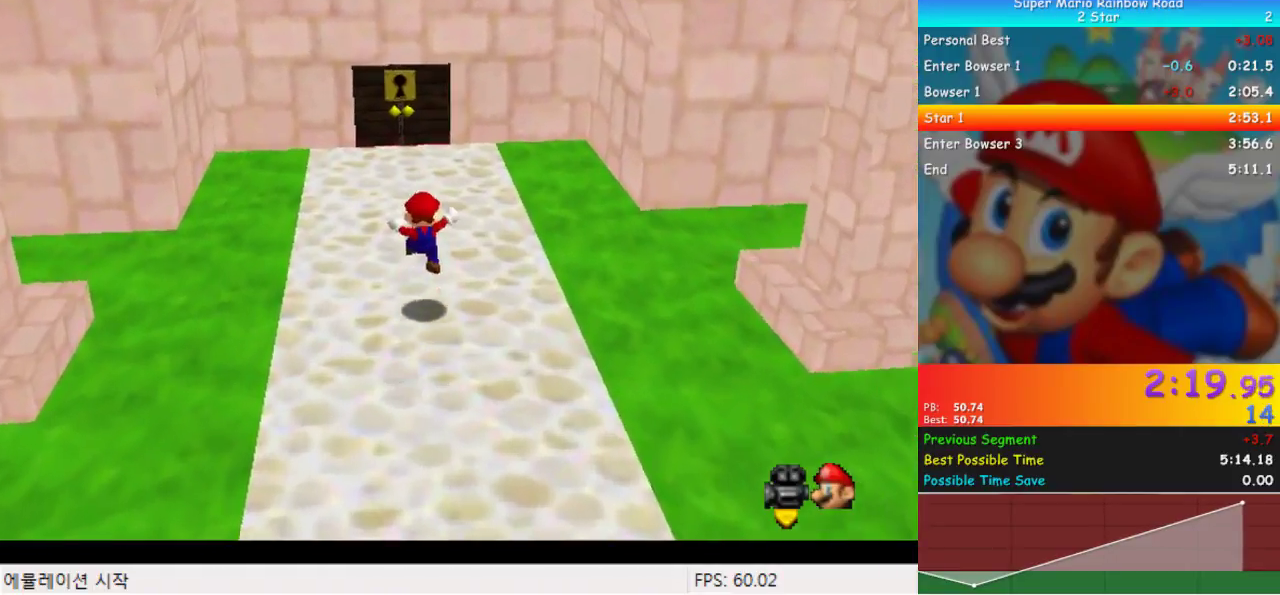
{"buttons": ["DPAD_UP"], "events": [[167, "DPAD_UP", "up"], [233, "DPAD_UP", "down"]]}
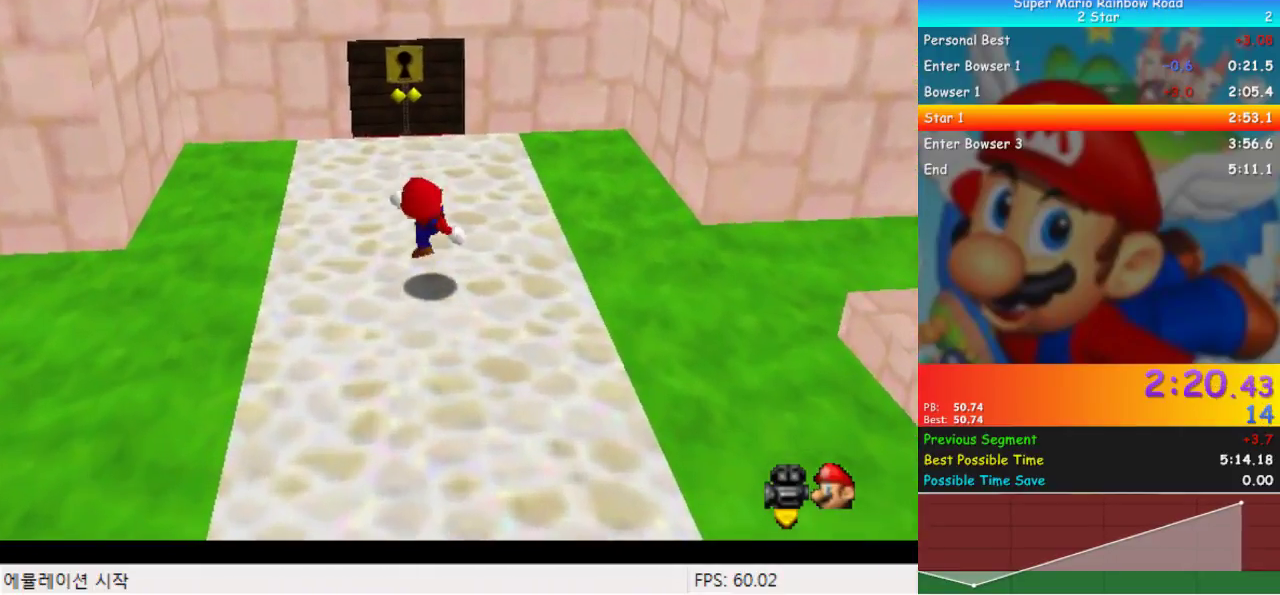
{"buttons": ["DPAD_UP"], "events": []}
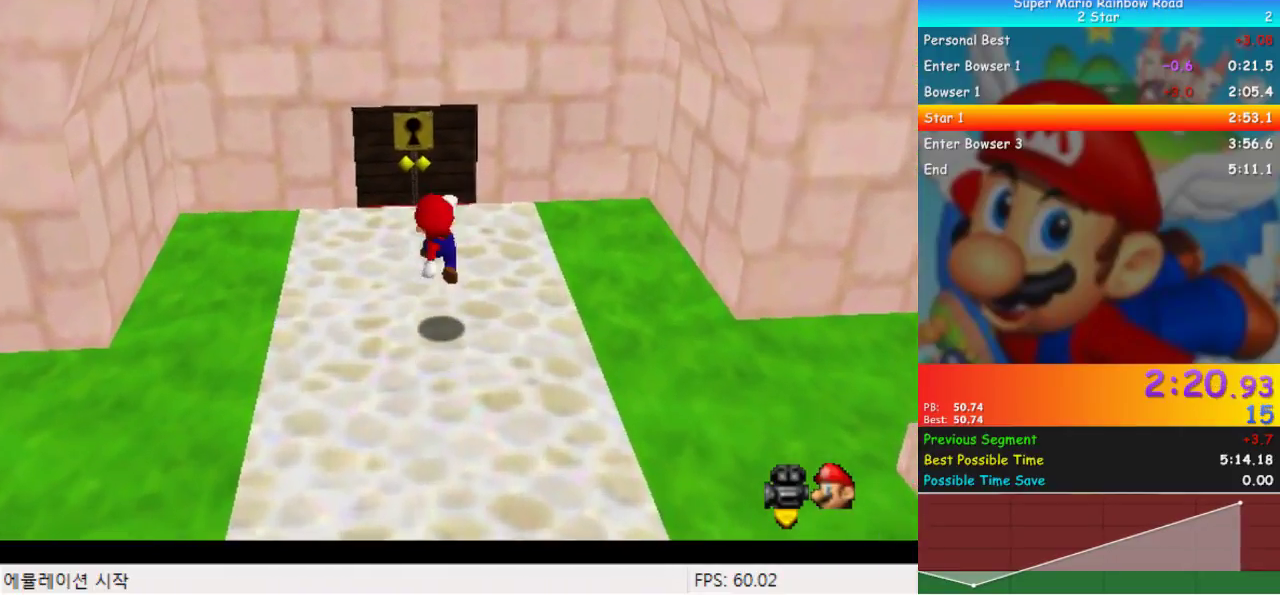
{"buttons": ["DPAD_UP"], "events": [[333, "DPAD_LEFT", "down"], [433, "DPAD_LEFT", "up"]]}
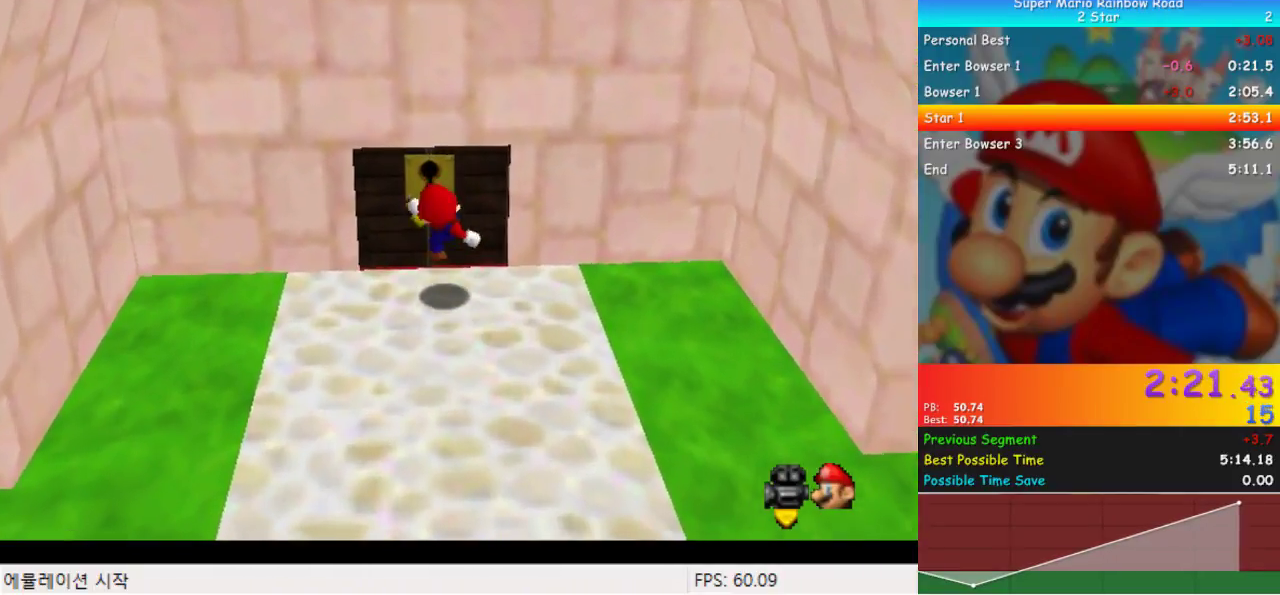
{"buttons": ["DPAD_UP"], "events": []}
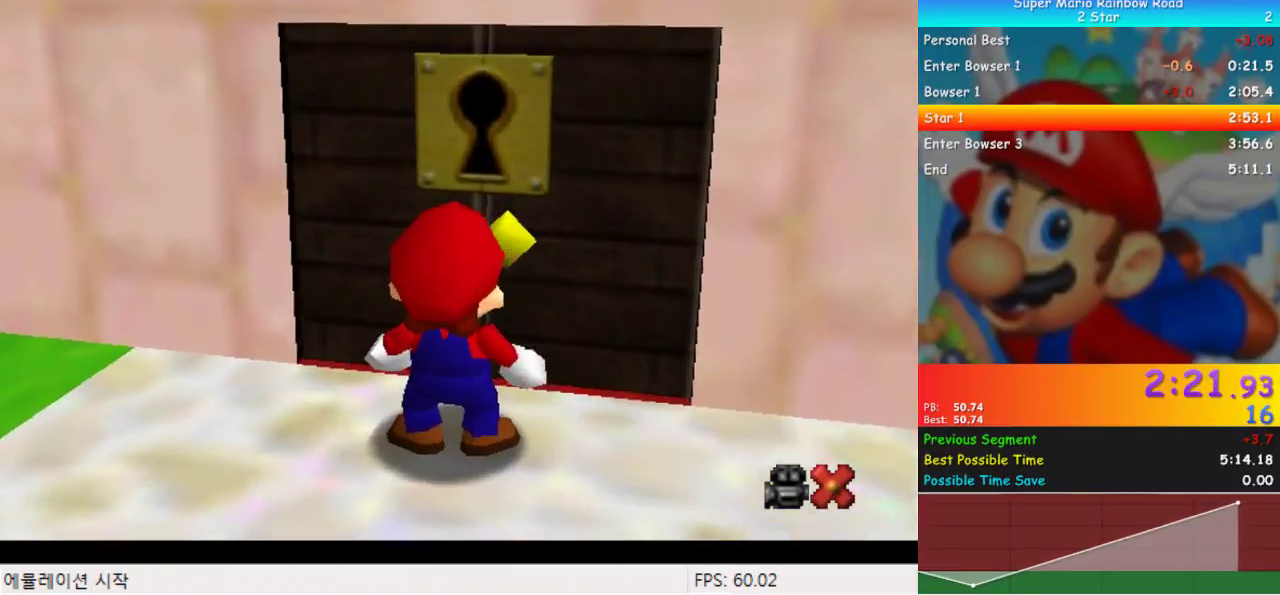
{"buttons": [], "events": [[167, "DPAD_UP", "up"]]}